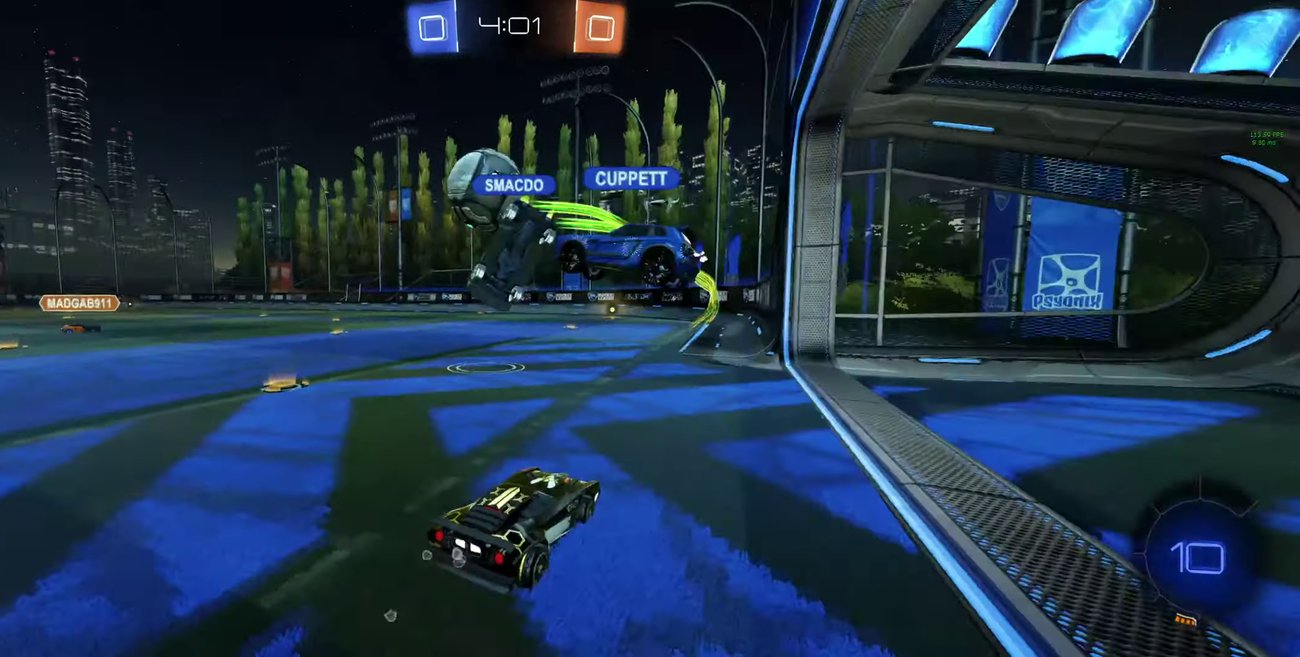
Gameplay with a controller (Xbox layout); each line is a JSON object with the inputs held at the frame after it. "events" lists button and stick changes between this image and that frame as [ms after this image, input, new state], when the widget could be followed in between.
{"buttons": ["R2"], "left_stick": "center", "right_stick": "center"}
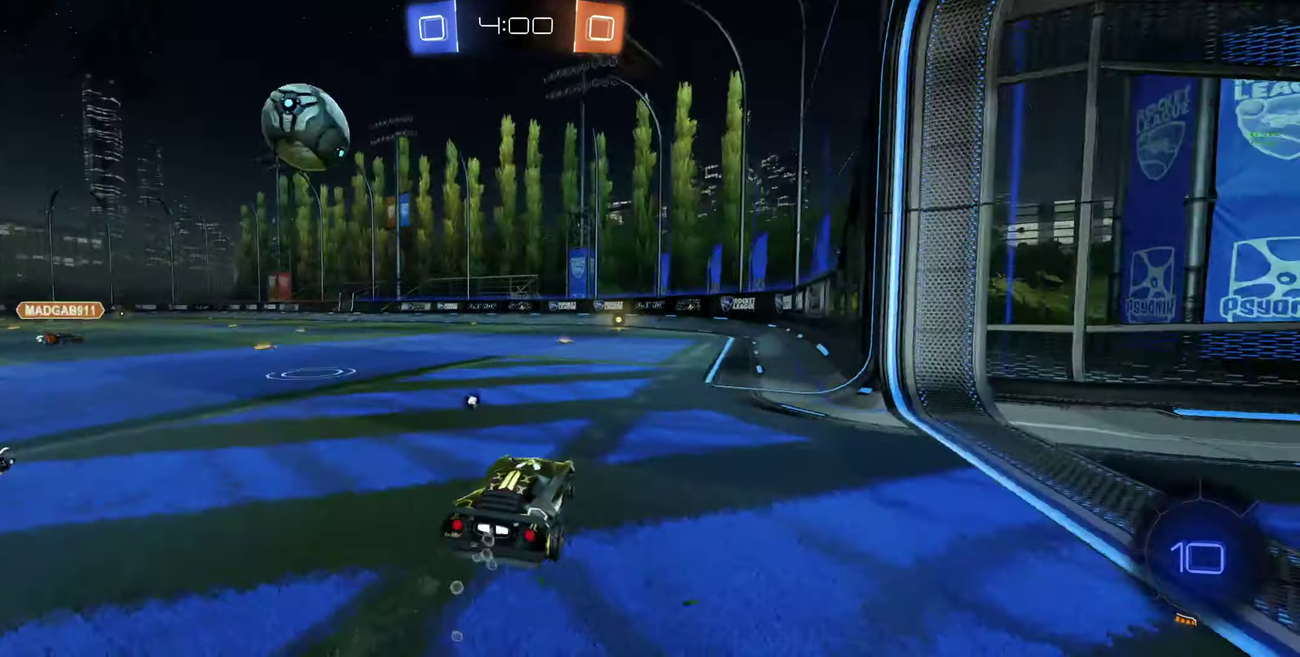
{"buttons": ["B", "R2"], "left_stick": "up", "right_stick": "center", "events": [[67, "B", "down"], [133, "left_stick", "up"], [233, "A", "down"], [300, "A", "up"], [367, "A", "down"], [467, "A", "up"]]}
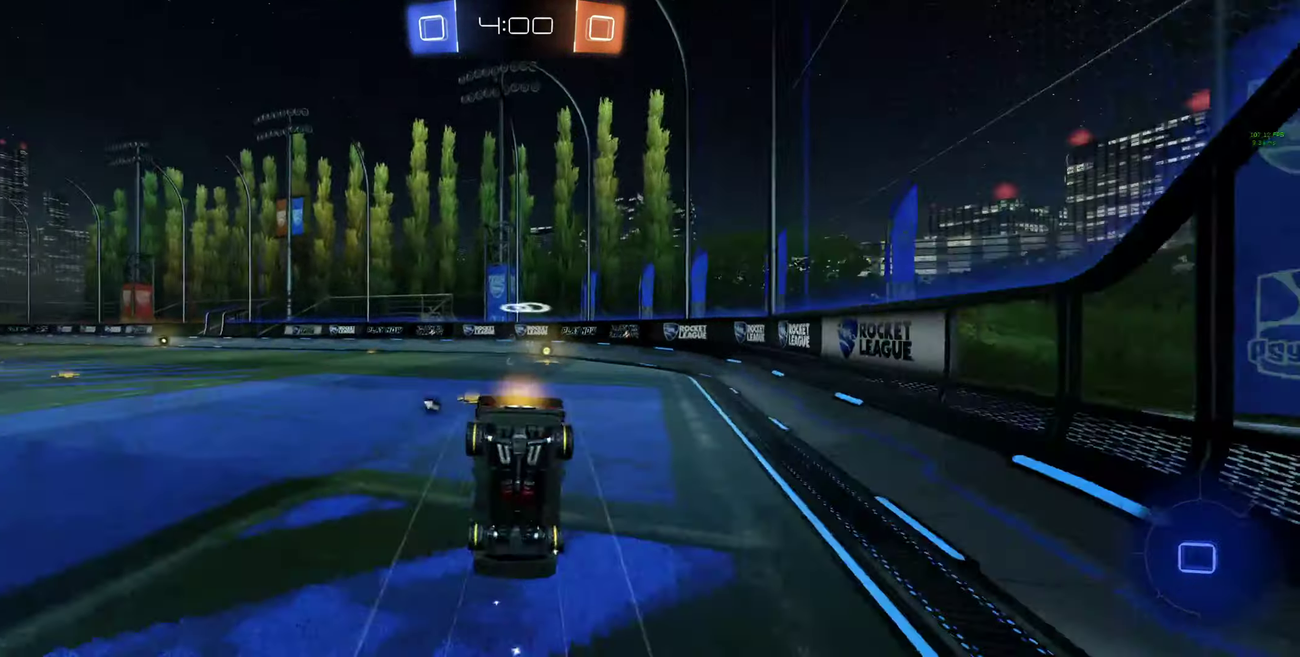
{"buttons": [], "left_stick": "right", "right_stick": "center", "events": [[67, "B", "up"], [67, "left_stick", "up-right"], [133, "left_stick", "center"], [233, "left_stick", "right"], [300, "Y", "down"], [366, "left_stick", "center"], [400, "Y", "up"], [433, "R2", "up"], [500, "left_stick", "right"]]}
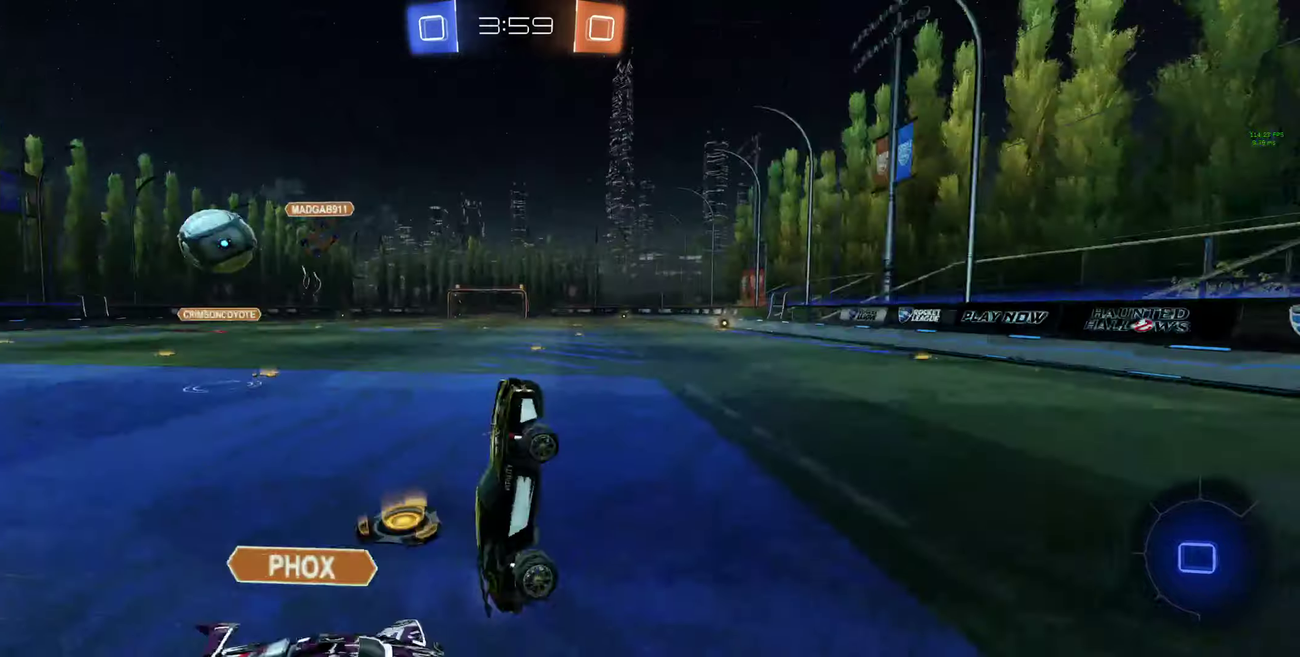
{"buttons": ["R2"], "left_stick": "right", "right_stick": "center", "events": [[66, "R2", "down"], [133, "left_stick", "center"], [200, "left_stick", "right"], [366, "L1", "down"], [466, "L1", "up"]]}
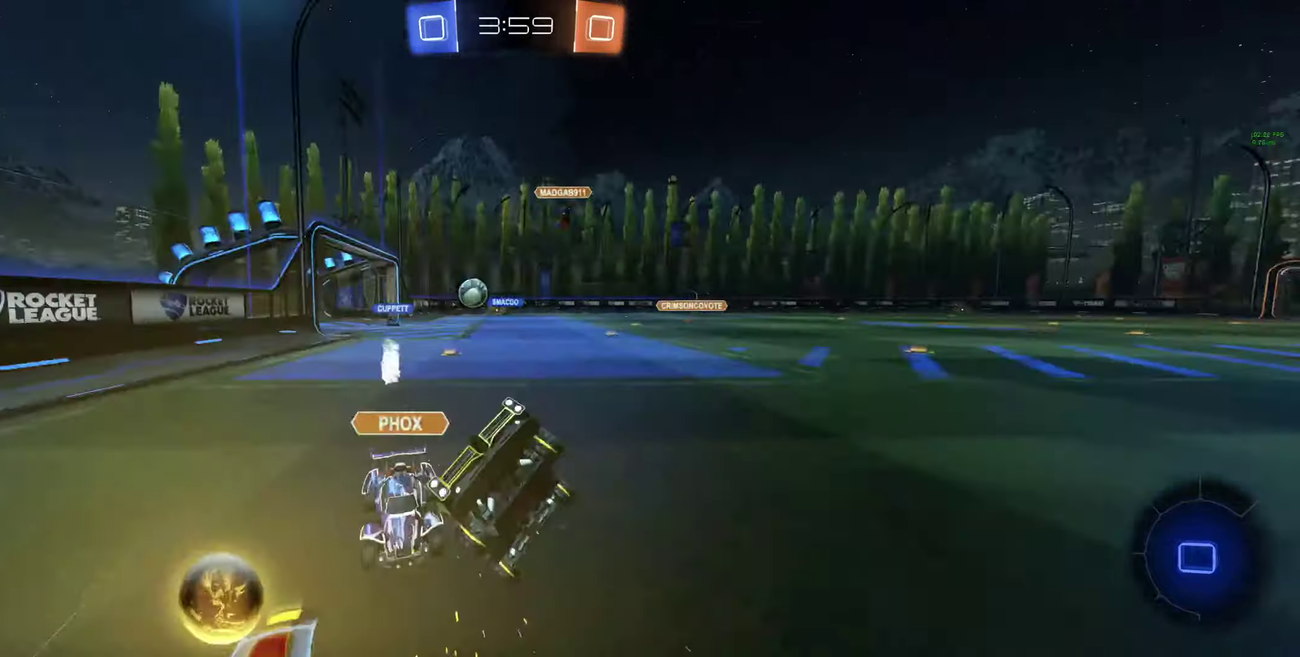
{"buttons": ["R2"], "left_stick": "up-left", "right_stick": "center", "events": [[233, "left_stick", "left"], [366, "L1", "down"], [400, "left_stick", "up-left"], [433, "L1", "up"]]}
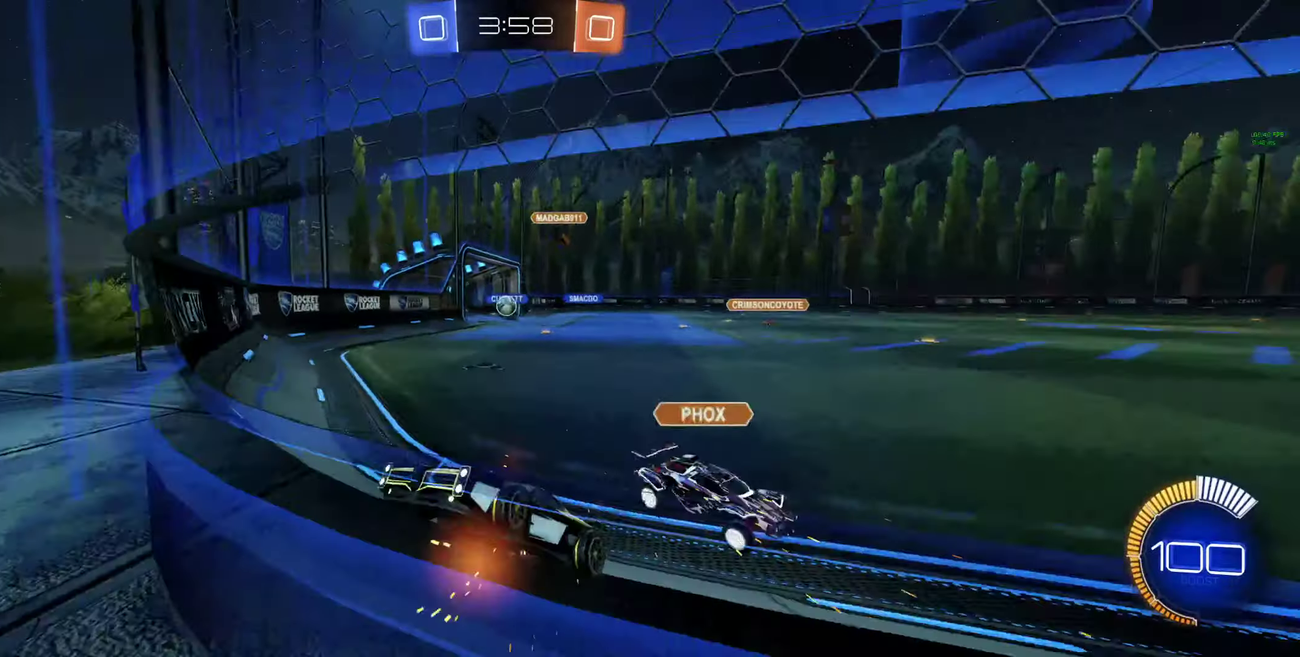
{"buttons": ["R2"], "left_stick": "up-left", "right_stick": "center", "events": [[100, "L1", "down"], [266, "L1", "up"], [366, "L1", "down"], [466, "L1", "up"]]}
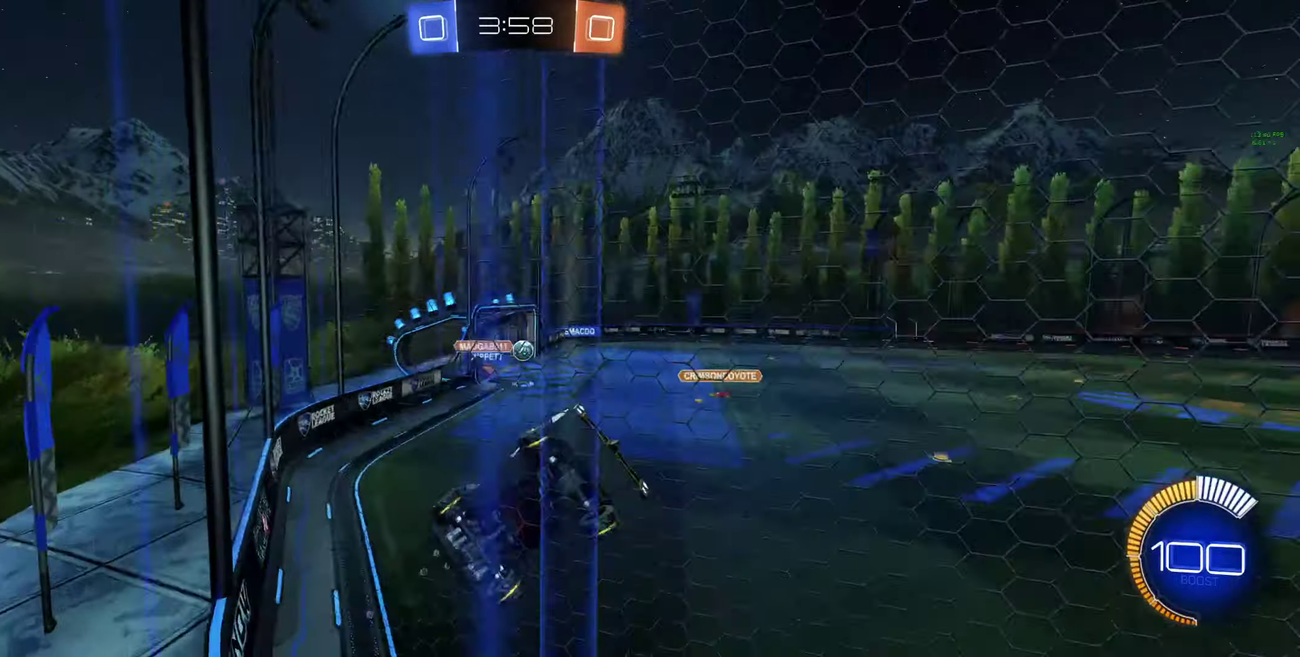
{"buttons": ["R2"], "left_stick": "up-left", "right_stick": "center", "events": [[100, "L1", "down"], [200, "L1", "up"]]}
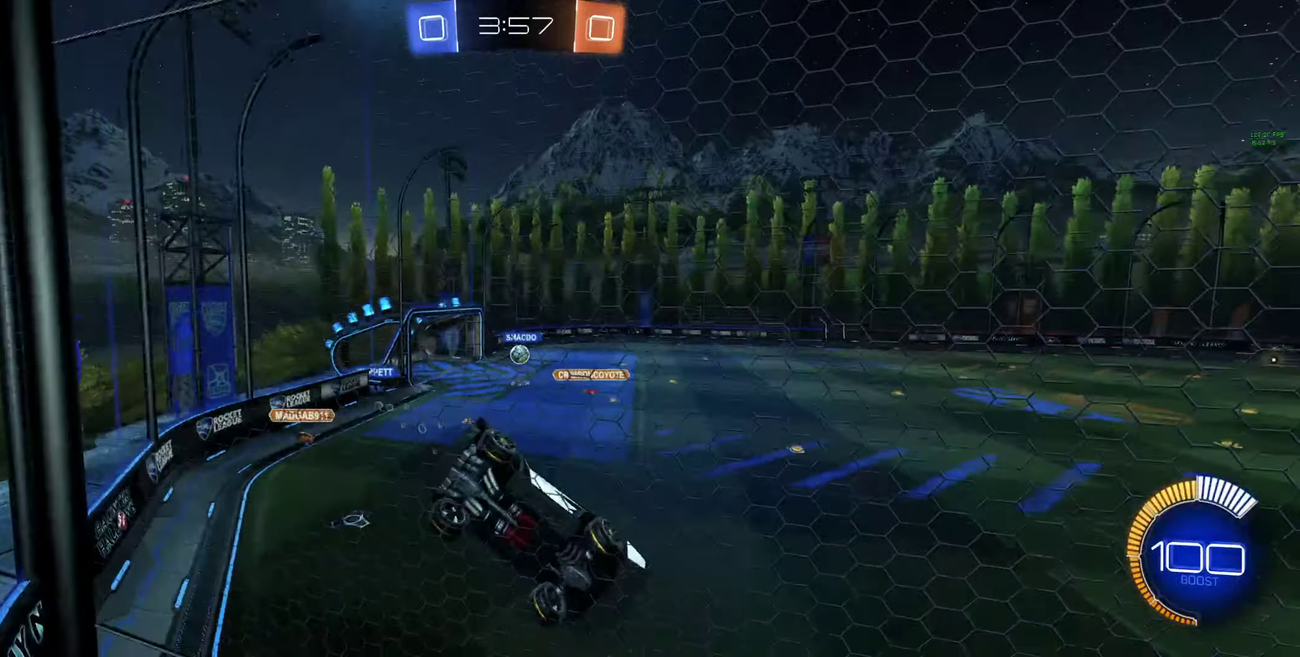
{"buttons": ["R2"], "left_stick": "center", "right_stick": "center", "events": [[366, "left_stick", "center"]]}
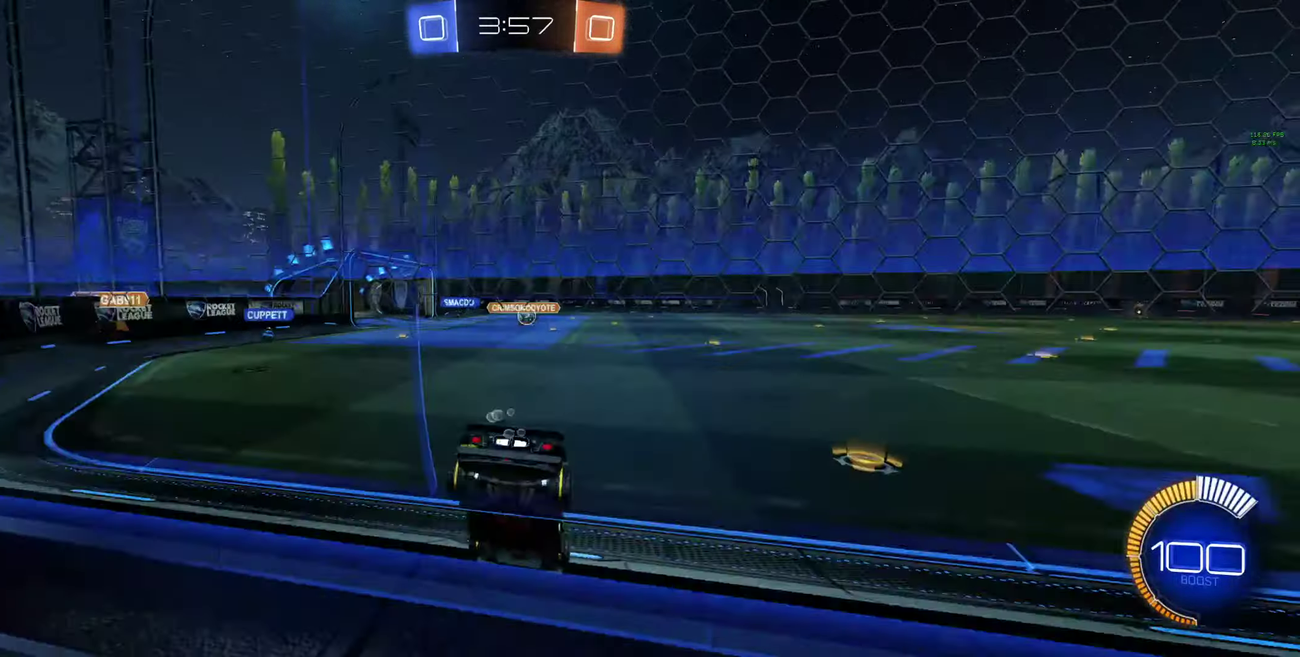
{"buttons": ["A", "R2"], "left_stick": "up", "right_stick": "center", "events": [[300, "left_stick", "up-left"], [433, "left_stick", "up"], [466, "A", "down"]]}
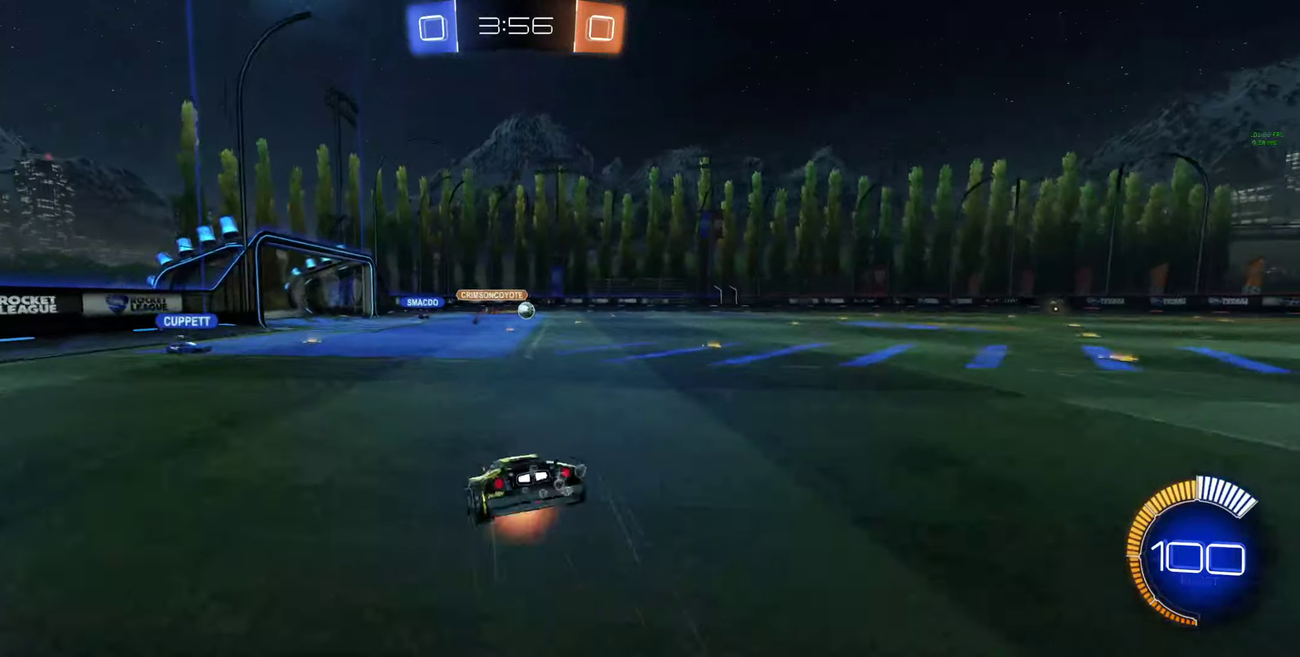
{"buttons": [], "left_stick": "center", "right_stick": "center", "events": [[33, "A", "up"], [33, "left_stick", "center"], [400, "R2", "up"]]}
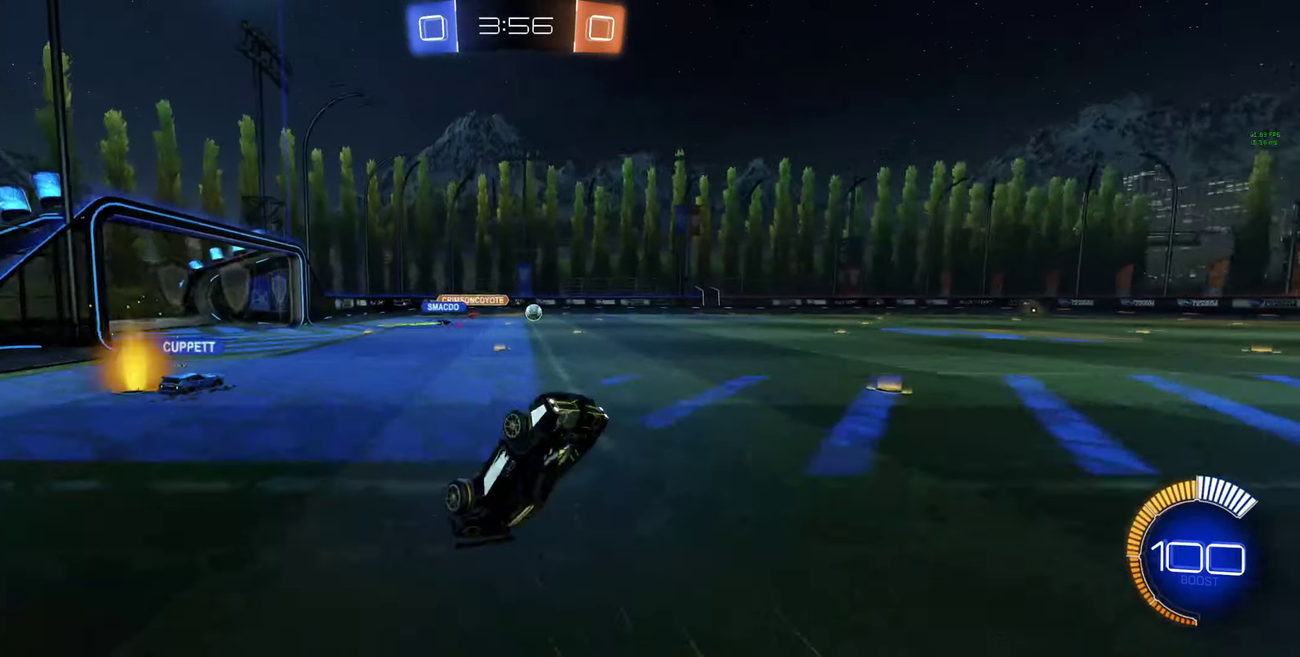
{"buttons": ["R2"], "left_stick": "right", "right_stick": "center", "events": [[33, "left_stick", "right"], [133, "R2", "down"], [200, "left_stick", "center"], [300, "left_stick", "right"], [366, "Y", "down"], [433, "Y", "up"]]}
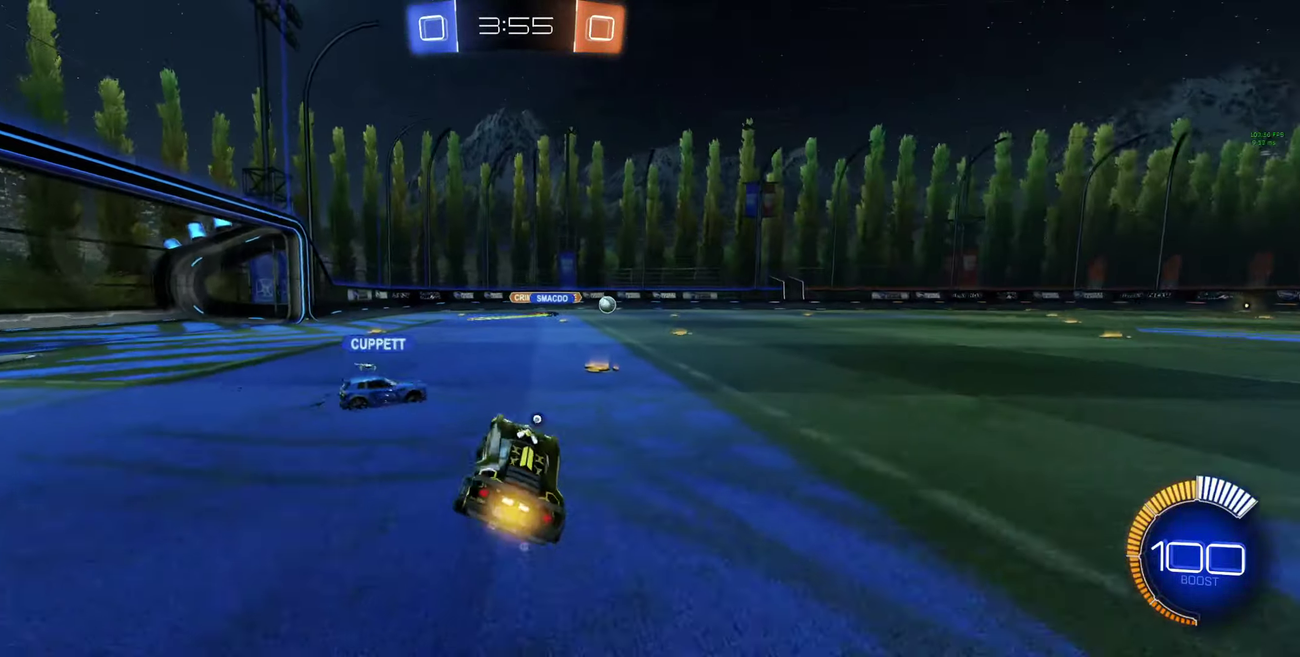
{"buttons": ["R2"], "left_stick": "left", "right_stick": "center", "events": [[133, "L2", "down"], [133, "left_stick", "left"], [166, "R2", "up"], [333, "L2", "up"], [333, "R2", "down"]]}
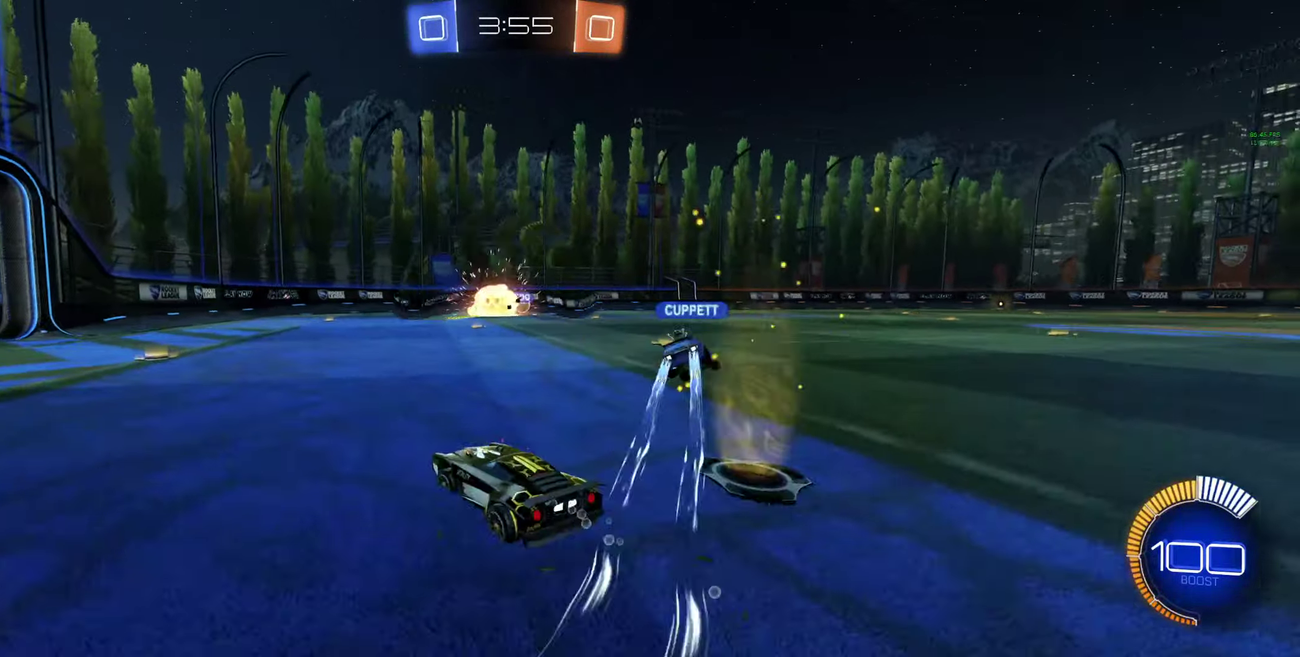
{"buttons": ["R2"], "left_stick": "right", "right_stick": "center", "events": [[133, "left_stick", "center"], [466, "left_stick", "right"]]}
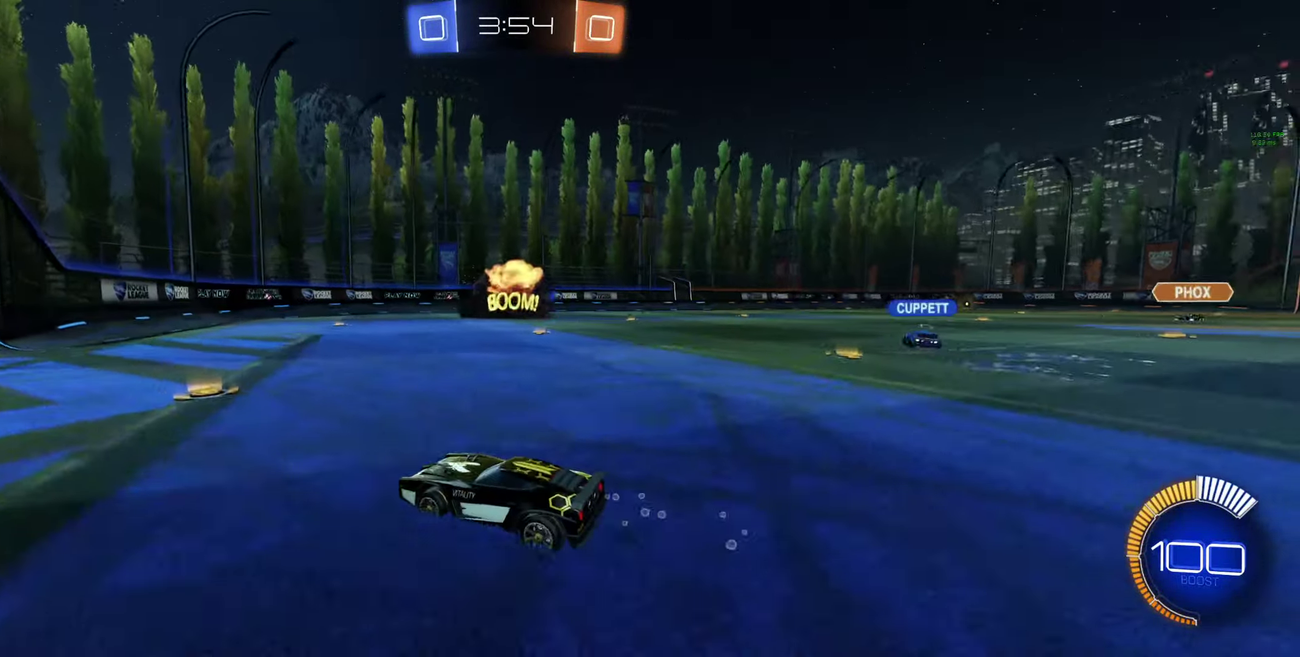
{"buttons": ["R2"], "left_stick": "center", "right_stick": "center", "events": [[133, "left_stick", "center"], [234, "left_stick", "right"], [467, "left_stick", "center"]]}
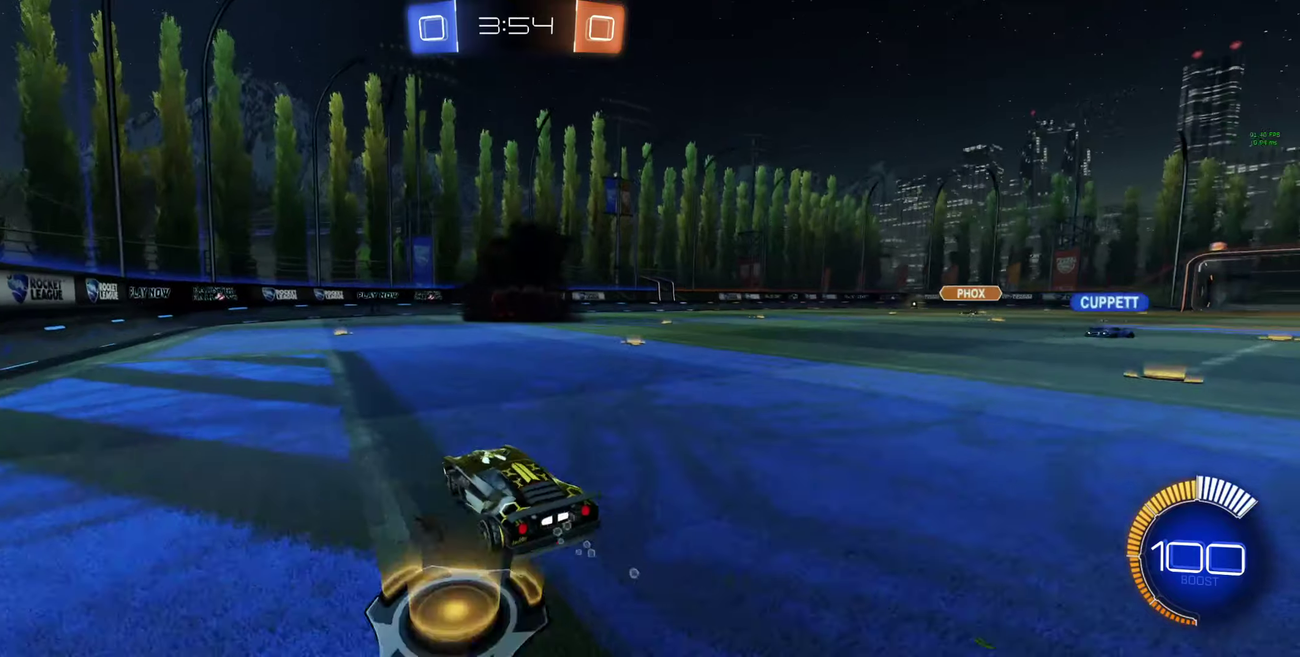
{"buttons": ["R2"], "left_stick": "right", "right_stick": "center", "events": [[67, "left_stick", "right"], [234, "left_stick", "center"], [434, "left_stick", "right"]]}
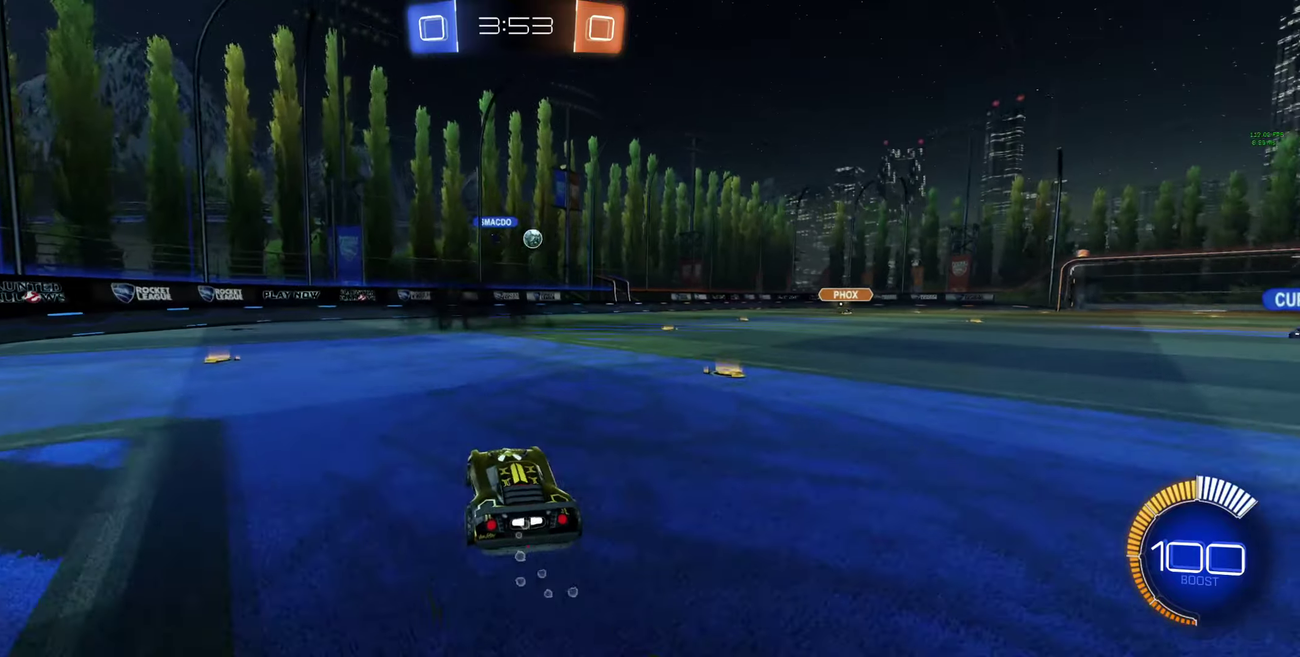
{"buttons": ["R2"], "left_stick": "up-left", "right_stick": "center", "events": [[100, "left_stick", "center"], [200, "left_stick", "left"], [300, "L1", "down"], [334, "left_stick", "up-left"], [367, "L1", "up"]]}